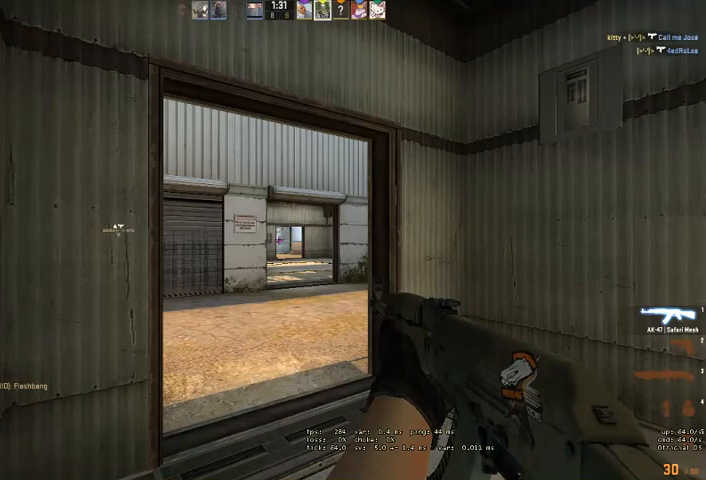
Gameplay with keyboard and mouse; each line is a JSON object with the keys and mouse buttons held at the frame after it. "events" lists presses ("down") and releases ("up") of "a", "ctrl", "d", "e", "q", "s", "shift", "space", "w", "mouse_left", "mouse_wheel", "mouse_right", "mouse_mb4" and "mouse_mb5" between this image and that frame as [ms after this image, input, new state], when the widget could be followed in between. "mouse_left", "mouse_wheel", "mouse_right", "mouse_mb4", "mouse_mb5" = the "left", "wheel", "right", "mb4", "mb5" buttons of the "mouse" list. No other keys are recorded. "wheel" means that the mouse wheel is clicked or scrolled. Mouse movement is not recorded.
{"keys": ["s"], "mouse": [], "events": [[500, "s", "down"]]}
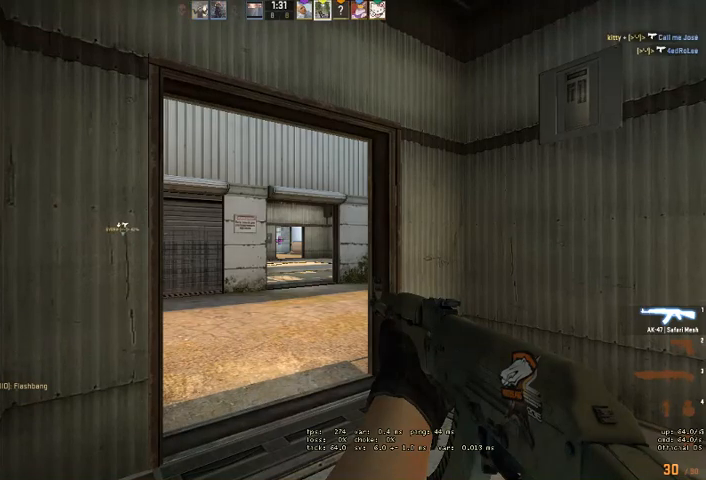
{"keys": ["a", "w"], "mouse": [], "events": [[167, "d", "down"], [300, "a", "down"], [300, "s", "up"], [333, "d", "up"], [433, "w", "down"]]}
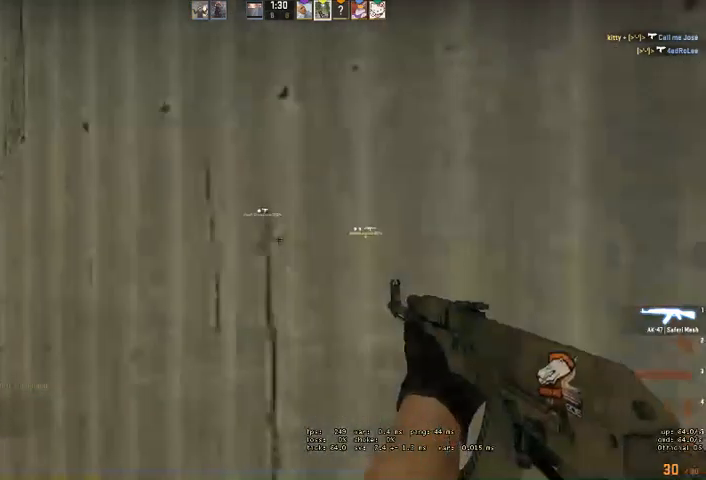
{"keys": ["w"], "mouse": [], "events": [[467, "a", "up"]]}
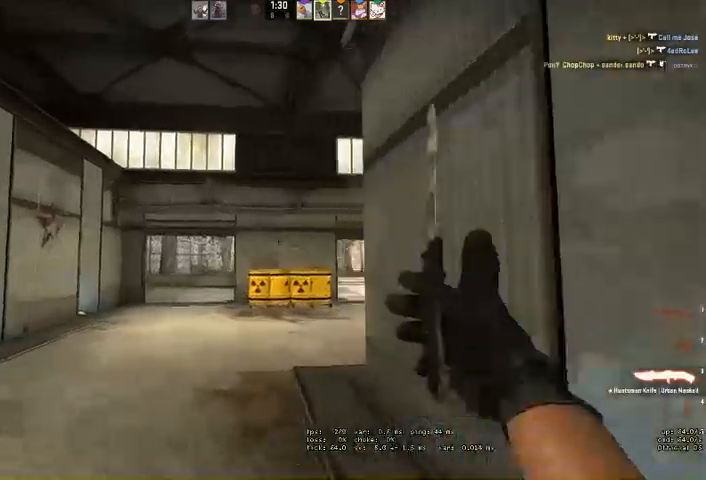
{"keys": ["a", "w"], "mouse": [], "events": [[167, "q", "down"], [233, "q", "up"], [467, "a", "down"]]}
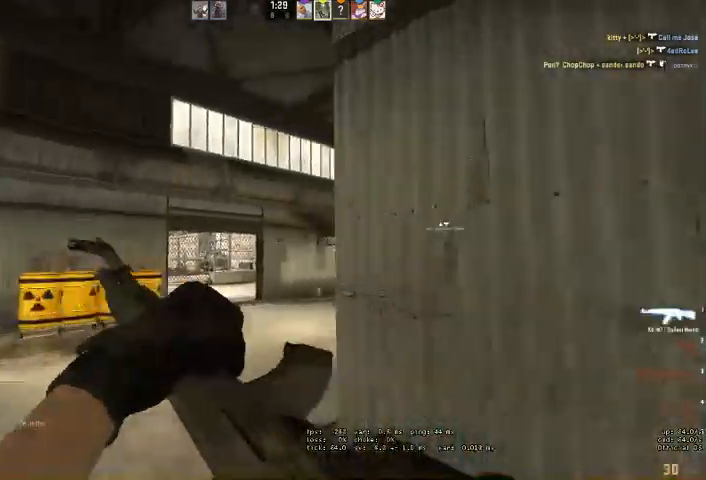
{"keys": ["w"], "mouse": []}
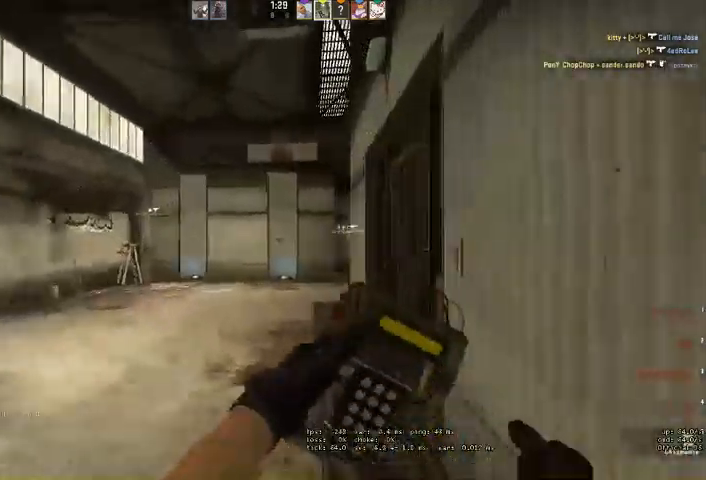
{"keys": ["w"], "mouse": [], "events": [[300, "q", "down"], [400, "q", "up"]]}
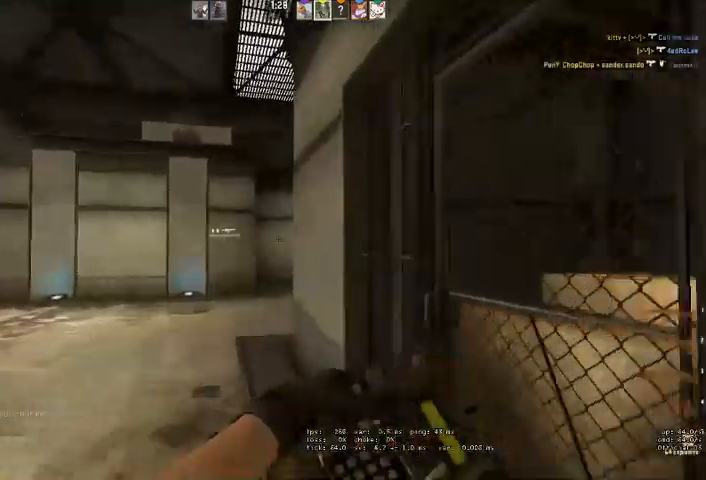
{"keys": ["w"], "mouse": [], "events": [[200, "a", "down"], [367, "a", "up"]]}
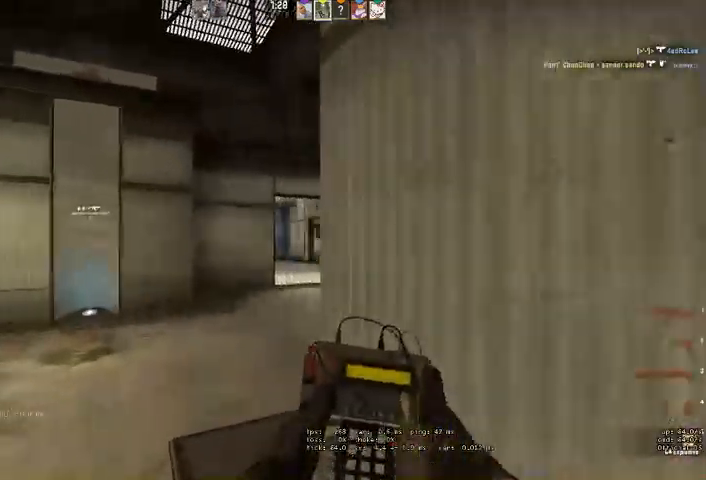
{"keys": ["d", "w"], "mouse": [], "events": [[33, "a", "down"], [133, "a", "up"], [433, "d", "down"]]}
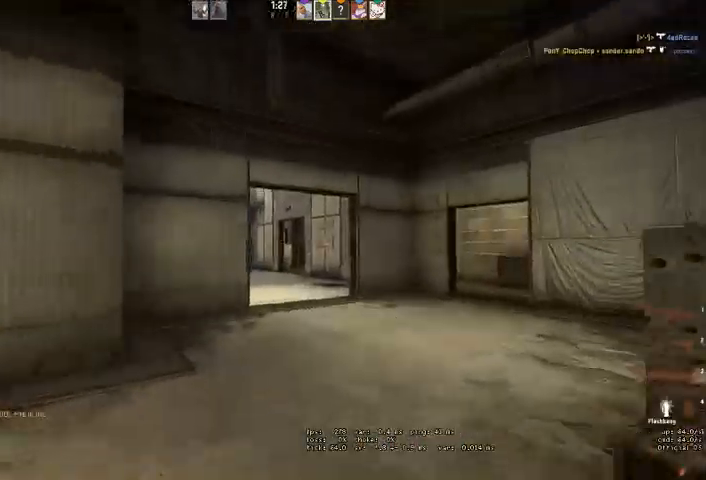
{"keys": ["d", "w"], "mouse": [], "events": [[133, "d", "up"], [233, "d", "down"]]}
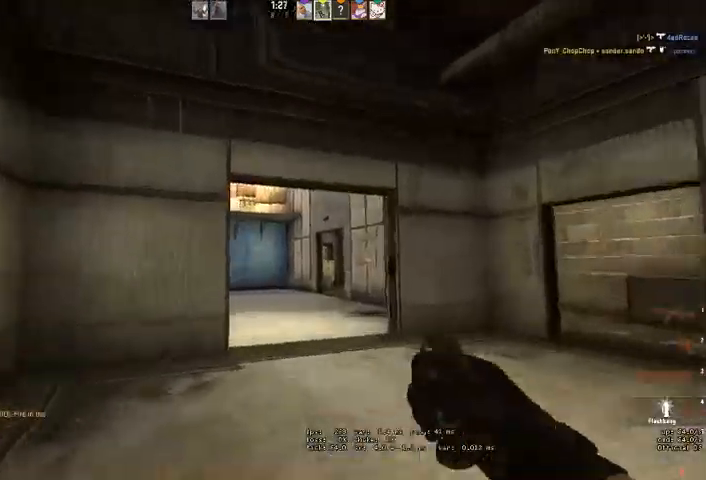
{"keys": ["w"], "mouse": ["left"], "events": [[400, "d", "up"], [467, "mouse_left", "down"]]}
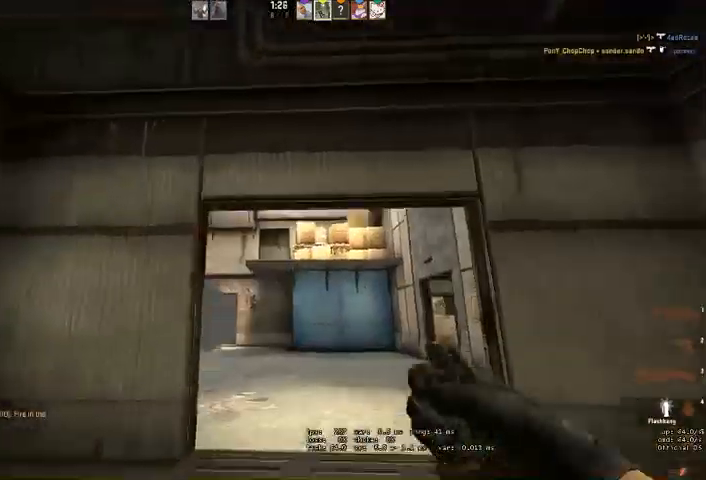
{"keys": ["w"], "mouse": [], "events": [[300, "mouse_left", "up"]]}
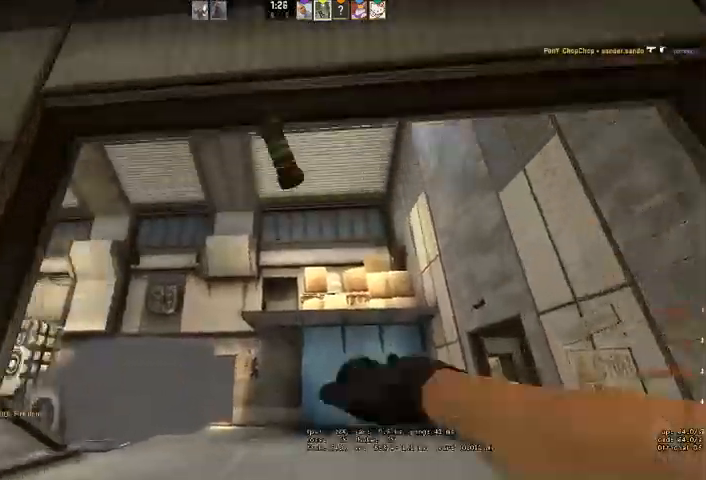
{"keys": ["w"], "mouse": [], "events": [[100, "a", "down"], [400, "a", "up"]]}
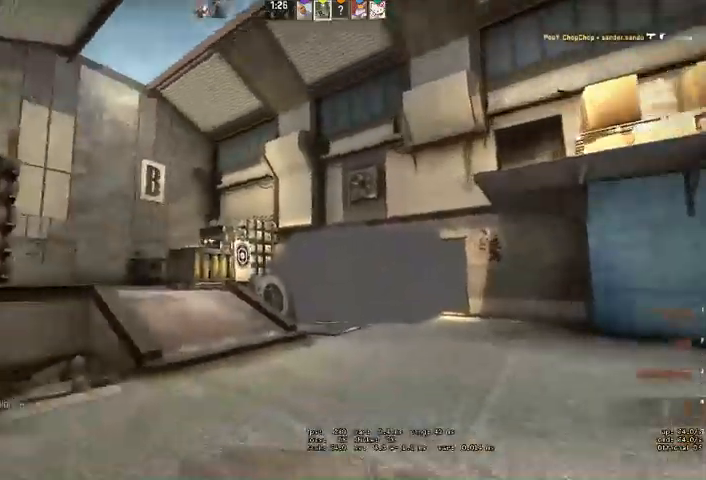
{"keys": ["w"], "mouse": [], "events": []}
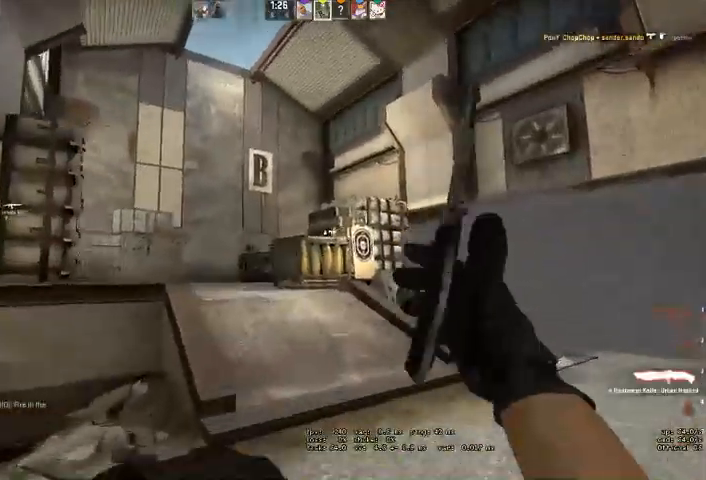
{"keys": ["w"], "mouse": [], "events": []}
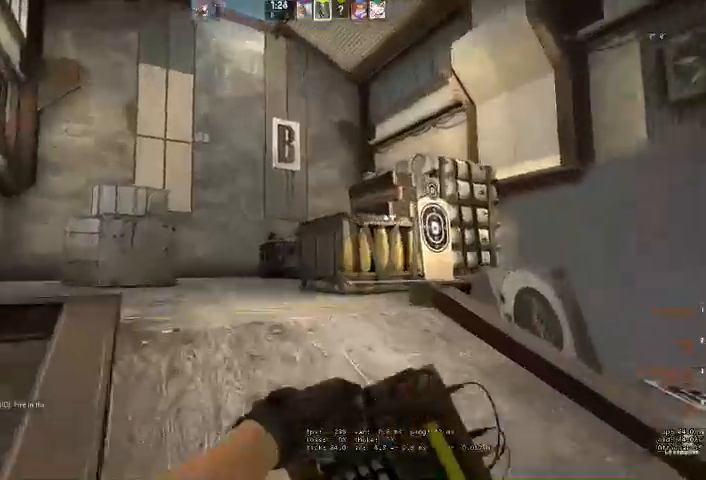
{"keys": ["q", "w"], "mouse": [], "events": [[500, "q", "down"]]}
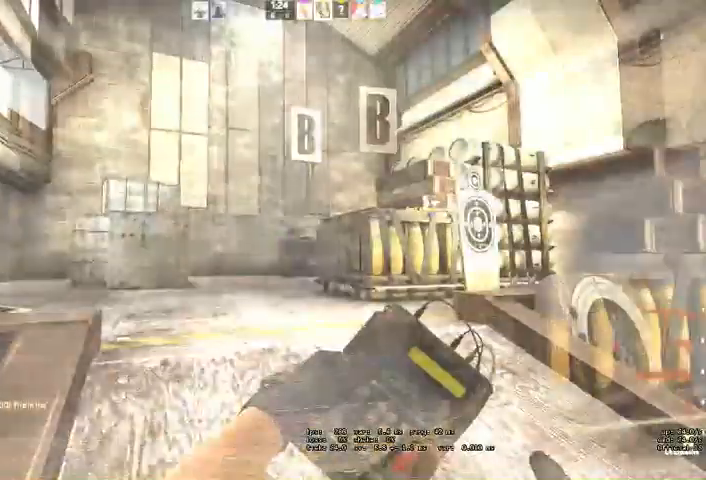
{"keys": ["w"], "mouse": [], "events": [[33, "q", "up"]]}
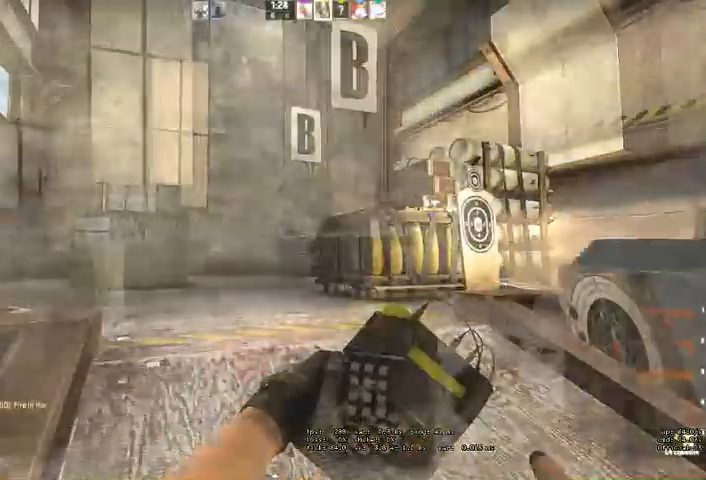
{"keys": ["w"], "mouse": [], "events": []}
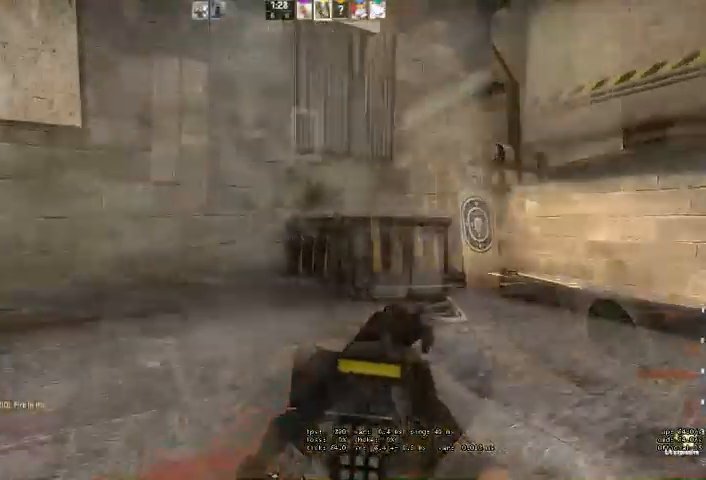
{"keys": ["w"], "mouse": [], "events": []}
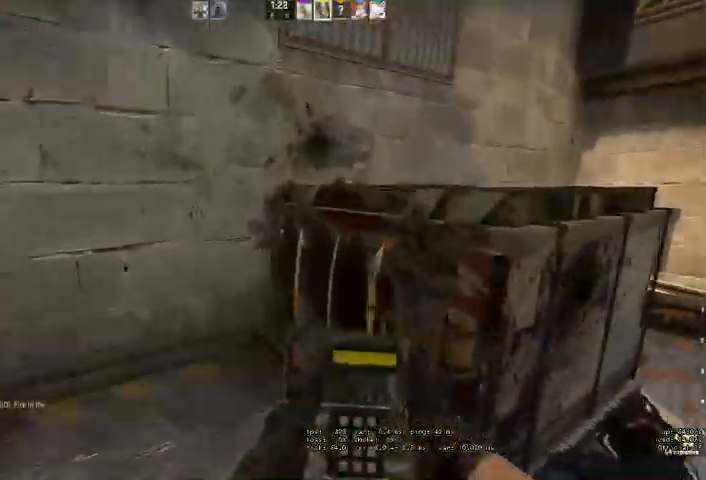
{"keys": ["ctrl"], "mouse": ["left"], "events": [[367, "ctrl", "down"], [433, "mouse_left", "down"], [467, "w", "up"]]}
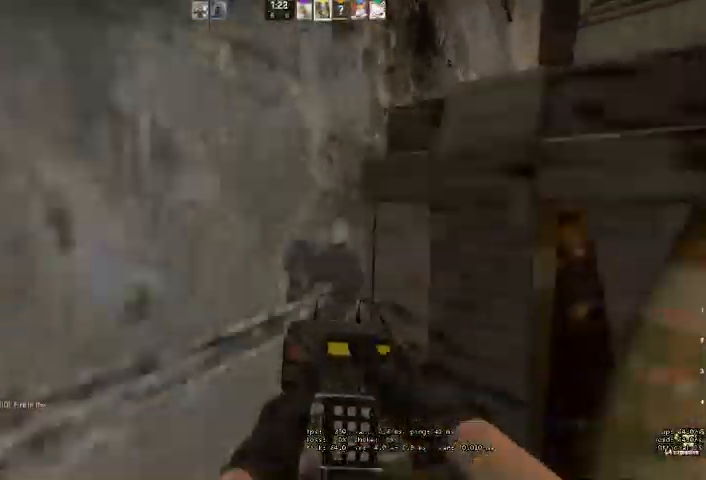
{"keys": ["ctrl"], "mouse": ["left"], "events": []}
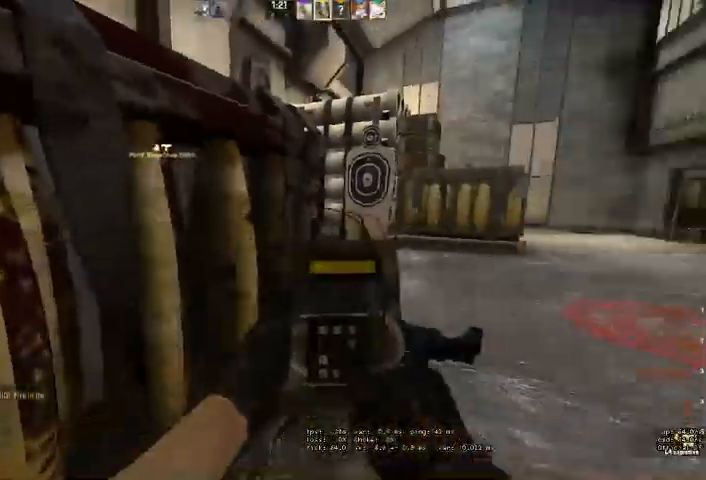
{"keys": ["ctrl"], "mouse": ["left"], "events": []}
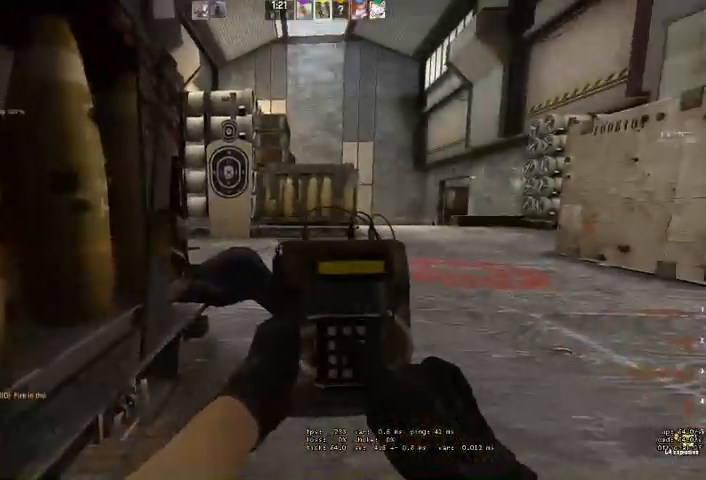
{"keys": ["ctrl"], "mouse": ["left"], "events": []}
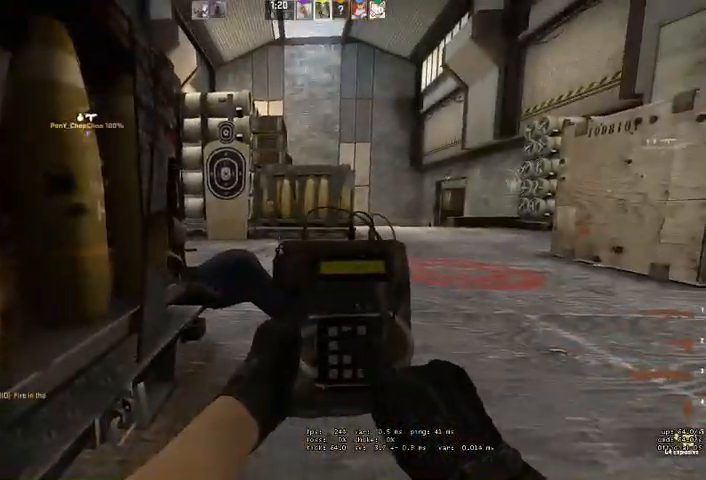
{"keys": ["ctrl"], "mouse": ["left"], "events": []}
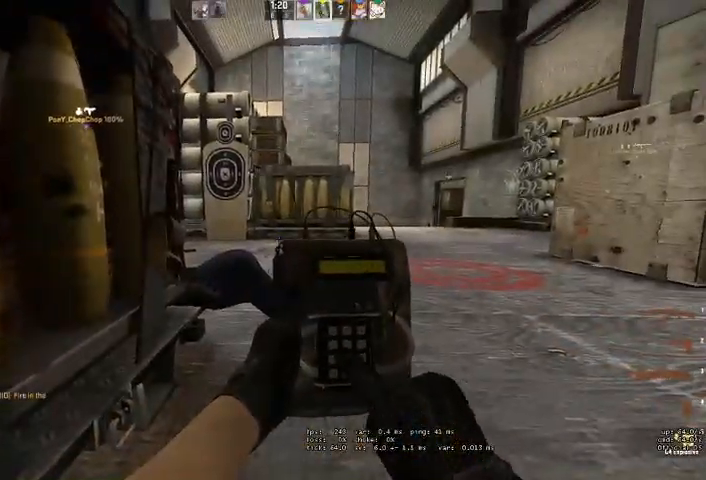
{"keys": ["ctrl"], "mouse": ["left"], "events": []}
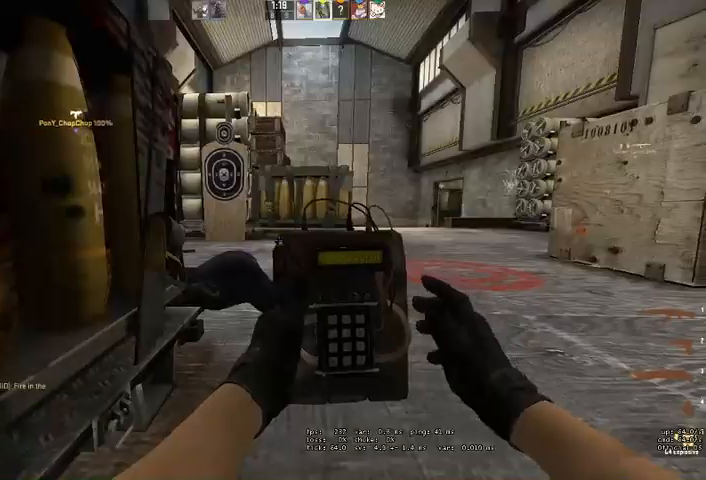
{"keys": ["ctrl"], "mouse": ["left"], "events": []}
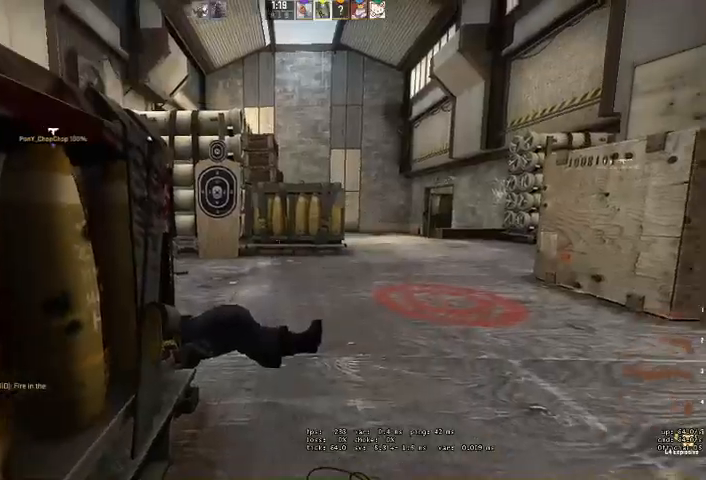
{"keys": ["d", "w"], "mouse": [], "events": [[233, "d", "down"], [233, "w", "down"], [300, "ctrl", "up"], [433, "mouse_left", "up"]]}